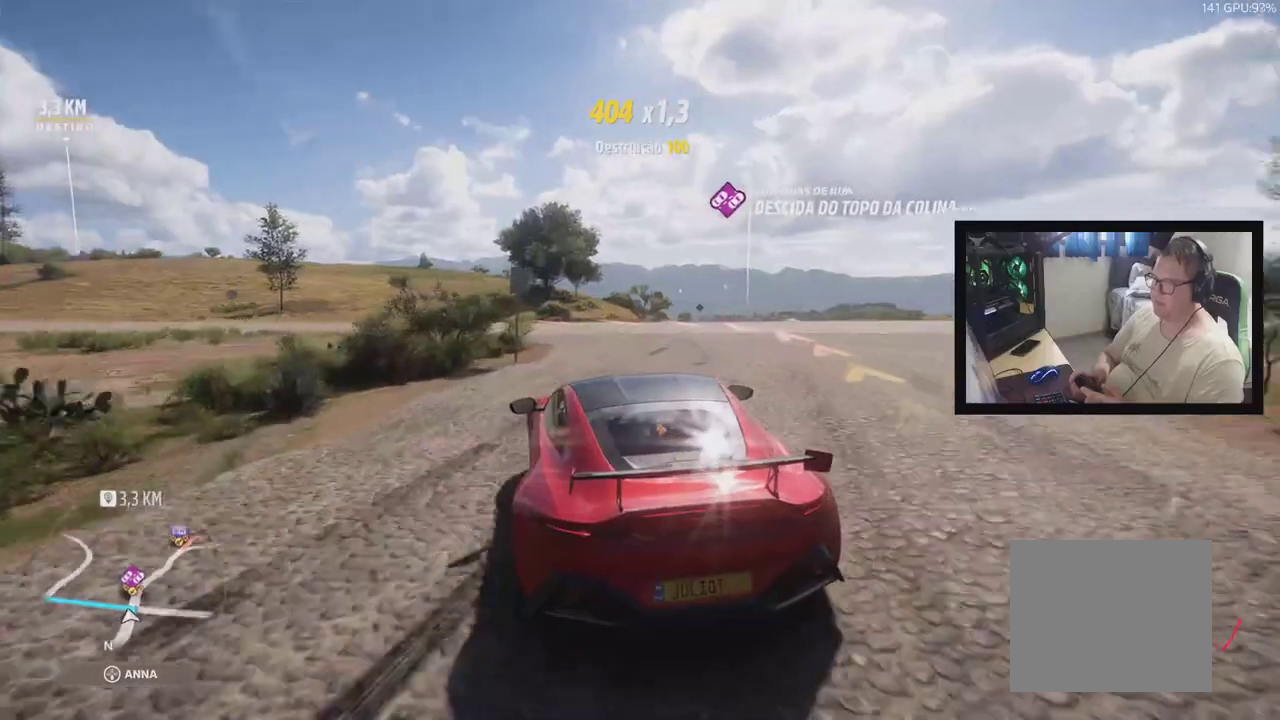
Gameplay with a controller (Xbox layout); each line is a JSON object with the inputs held at the frame after it. "events" lists button and stick changes between this image and that frame as [ms after this image, input, new state], when the widget could be followed in between. Not read: L1 L2 L3 R2 R3 SELECT START left_stick right_stick.
{"buttons": [], "events": [[83, "Y", "down"], [183, "Y", "up"]]}
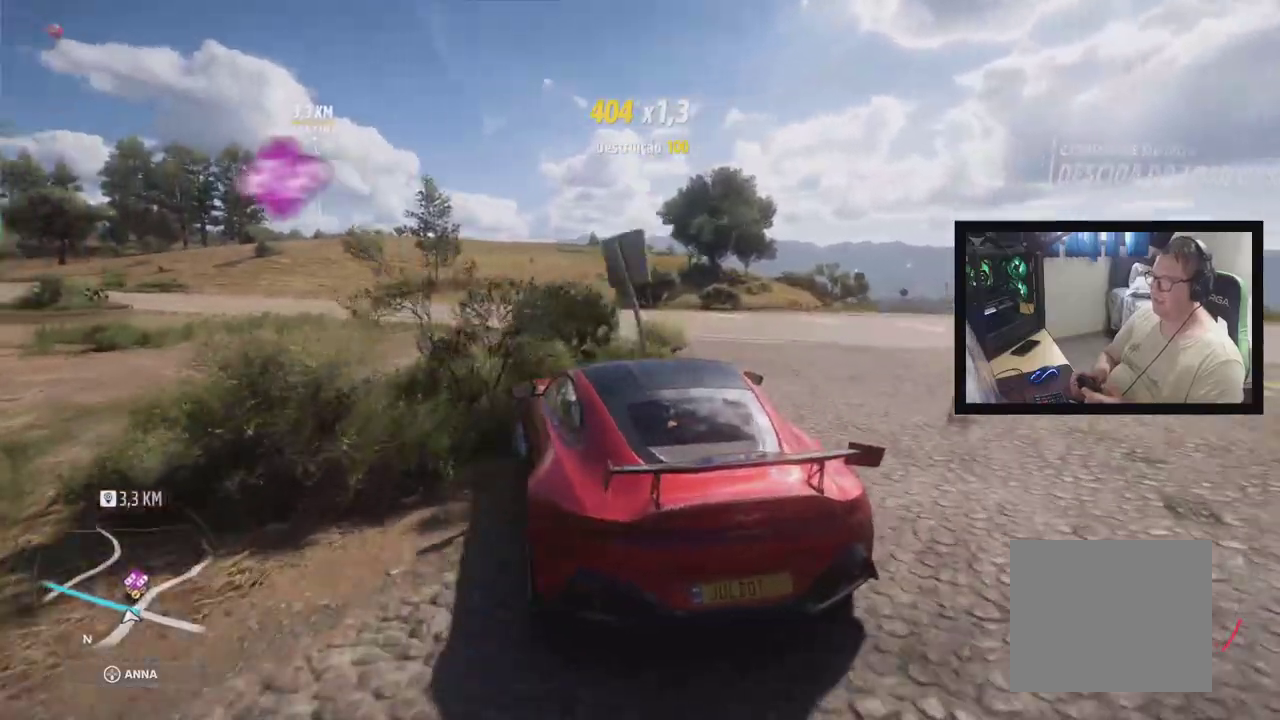
{"buttons": ["Y"], "events": [[83, "R1", "down"], [150, "R1", "up"], [183, "B", "down"], [283, "B", "up"], [467, "Y", "down"]]}
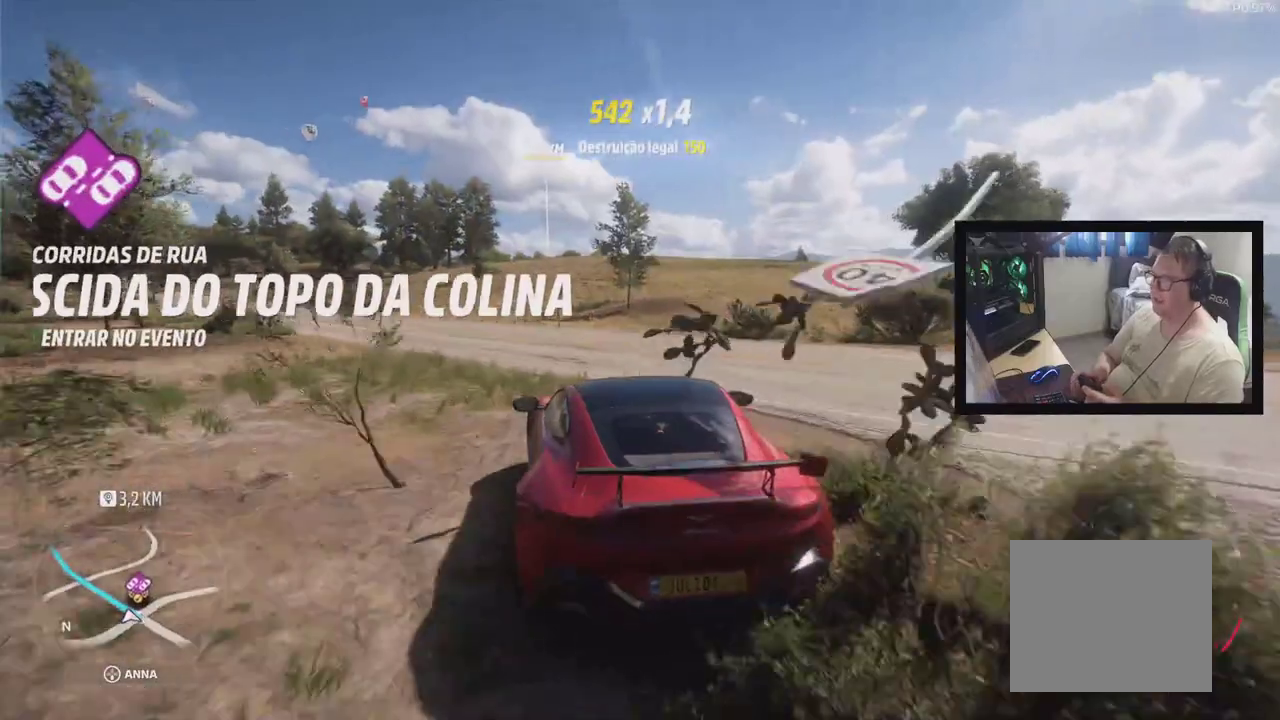
{"buttons": ["Y"], "events": [[50, "Y", "up"], [183, "Y", "down"], [300, "Y", "up"], [500, "Y", "down"]]}
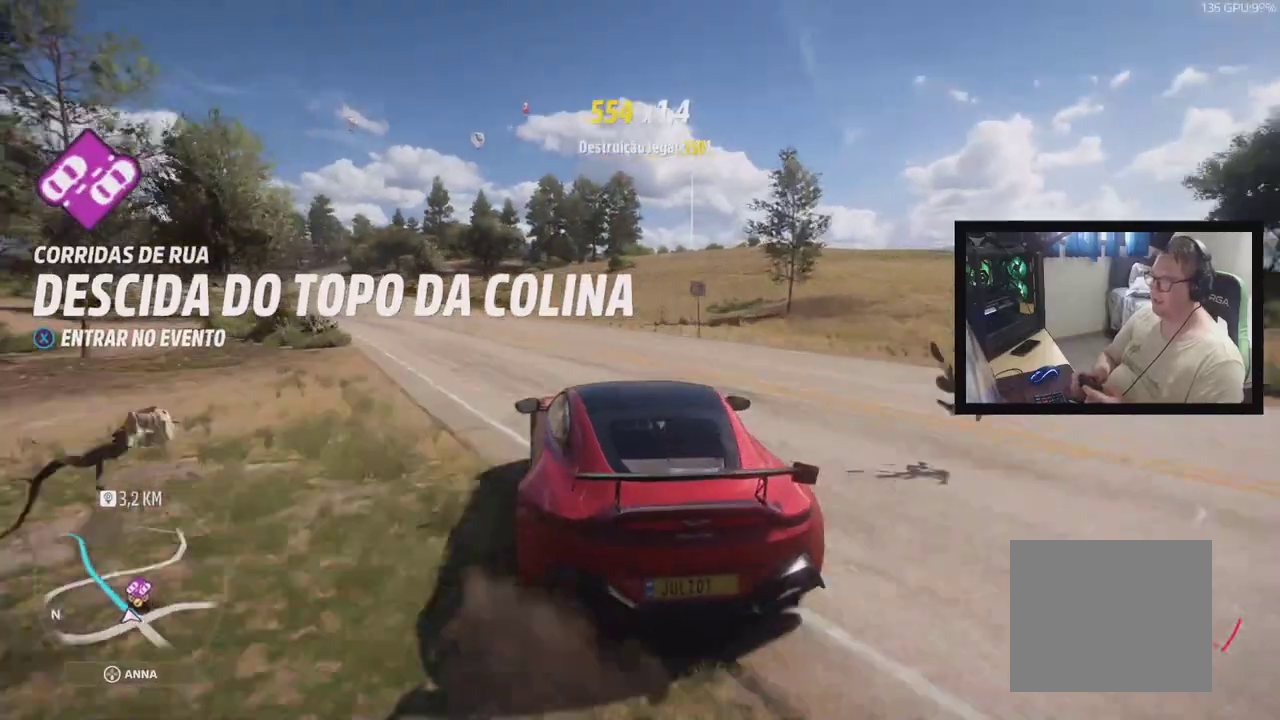
{"buttons": ["Y"]}
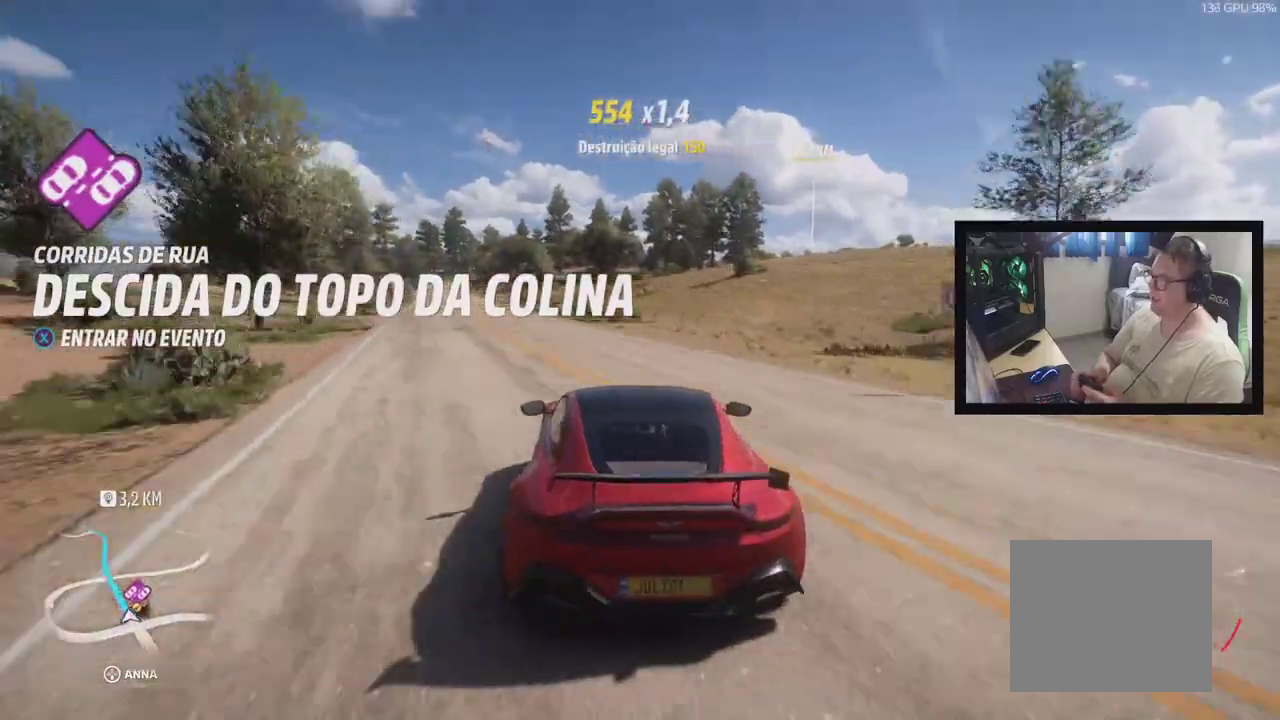
{"buttons": []}